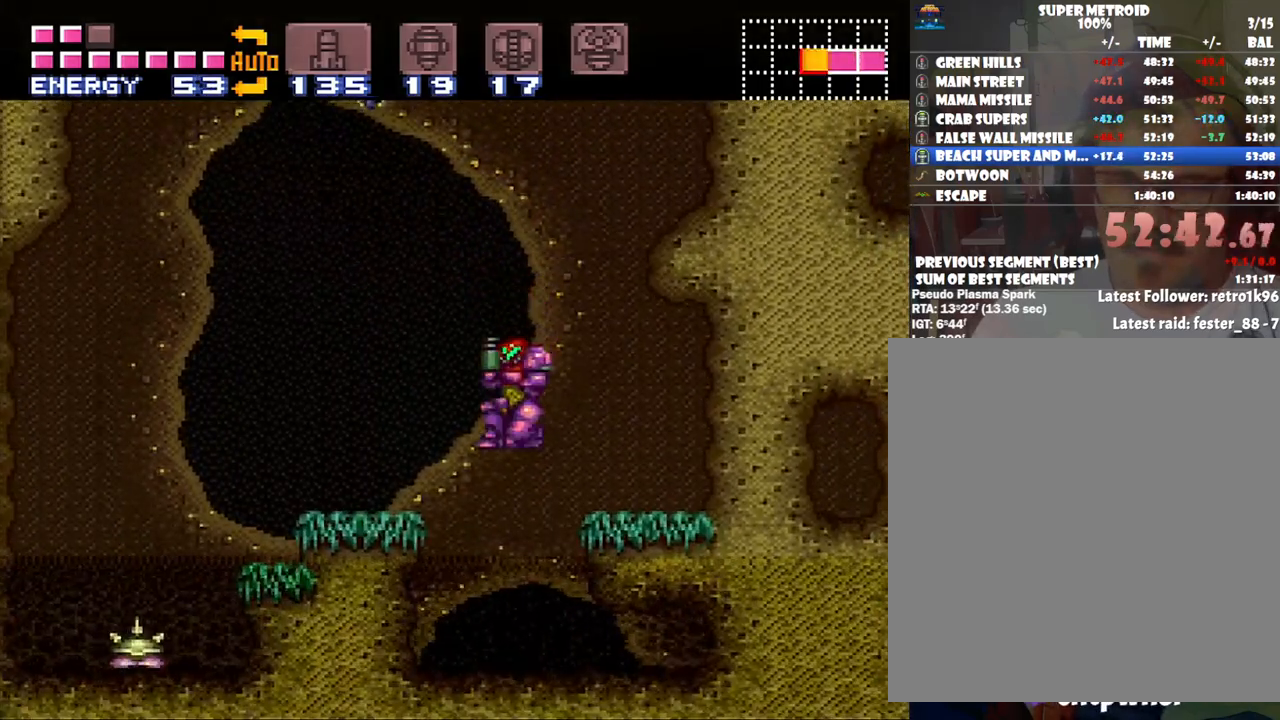
Gameplay with a controller (Nintendo layout); each line is a JSON object with the inputs held at the frame after it. "events" lists button and stick changes between this image and that frame as [ms after this image, input, new state], when the widget could be followed in between. Not read: L3 R3.
{"buttons": ["A", "B", "DPAD_UP", "DPAD_LEFT"], "events": [[133, "A", "up"], [250, "B", "down"], [283, "DPAD_UP", "down"], [350, "A", "down"]]}
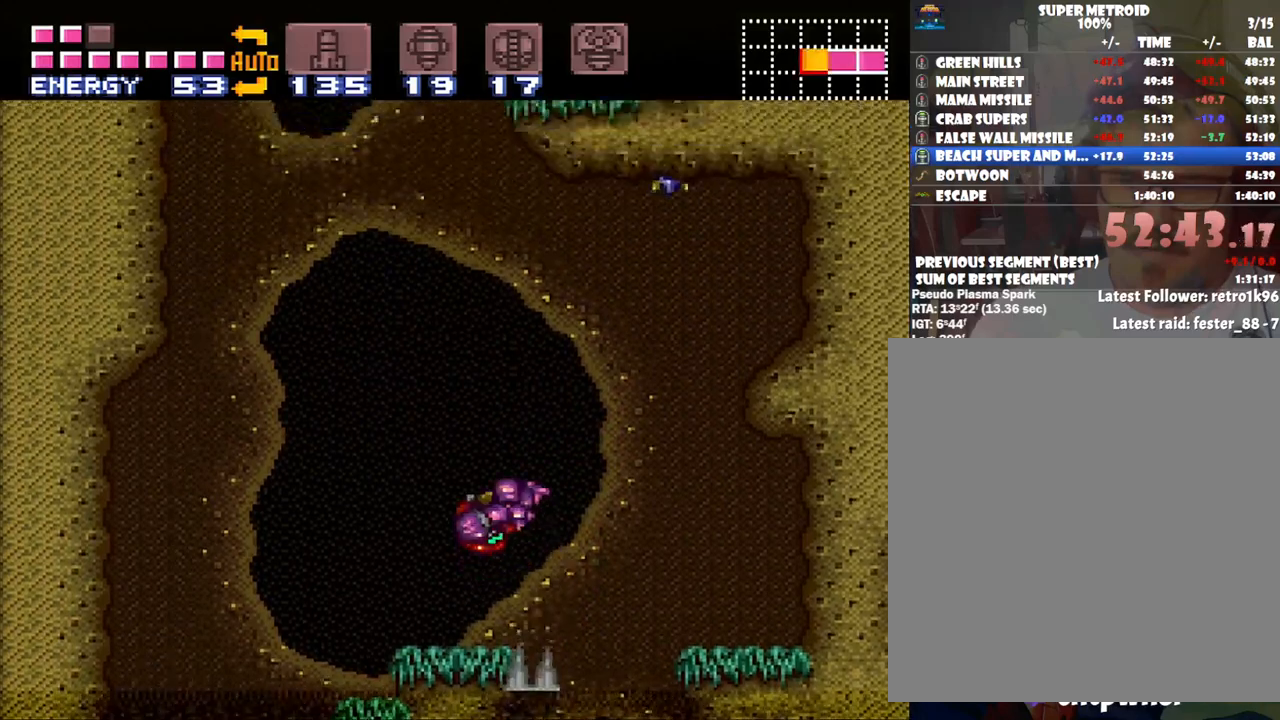
{"buttons": ["DPAD_LEFT"], "events": [[17, "DPAD_UP", "up"], [33, "B", "up"], [233, "DPAD_LEFT", "up"], [267, "DPAD_RIGHT", "down"], [433, "DPAD_RIGHT", "up"], [500, "A", "up"], [500, "DPAD_LEFT", "down"]]}
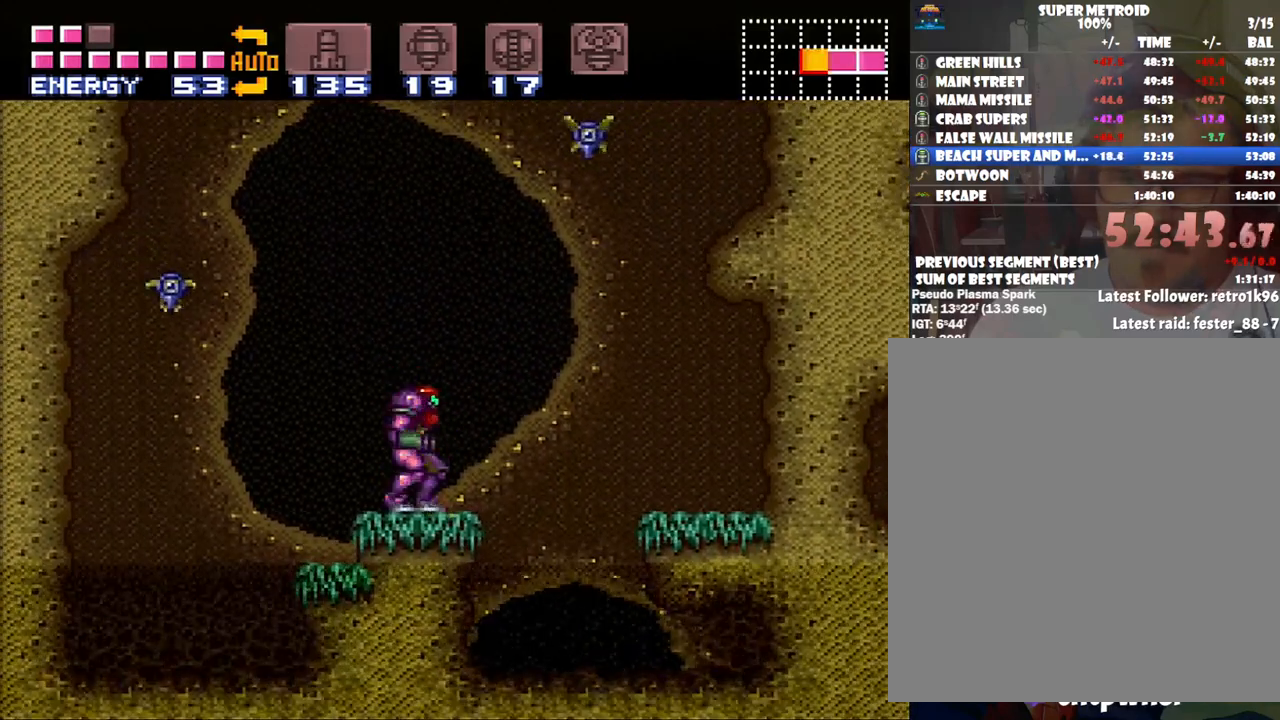
{"buttons": ["A", "B", "DPAD_RIGHT"], "events": [[67, "B", "down"], [133, "A", "down"], [167, "DPAD_LEFT", "up"], [233, "DPAD_RIGHT", "down"]]}
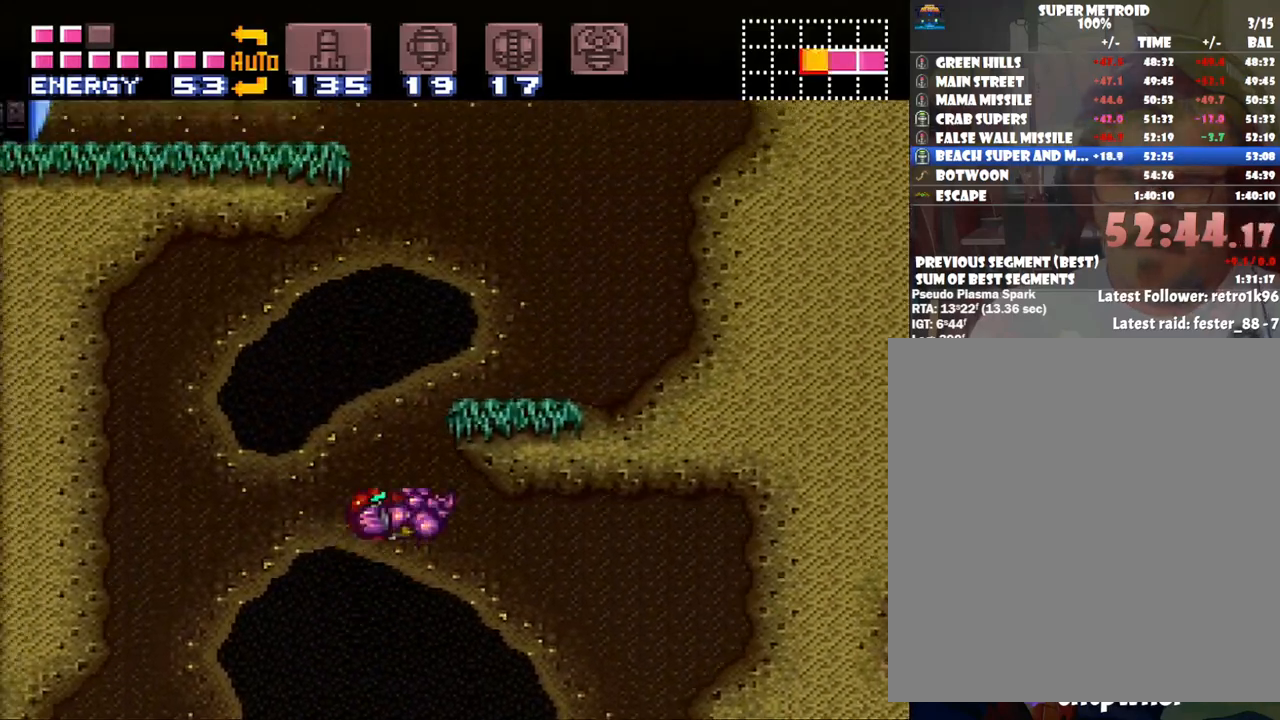
{"buttons": ["A", "B", "DPAD_RIGHT"], "events": []}
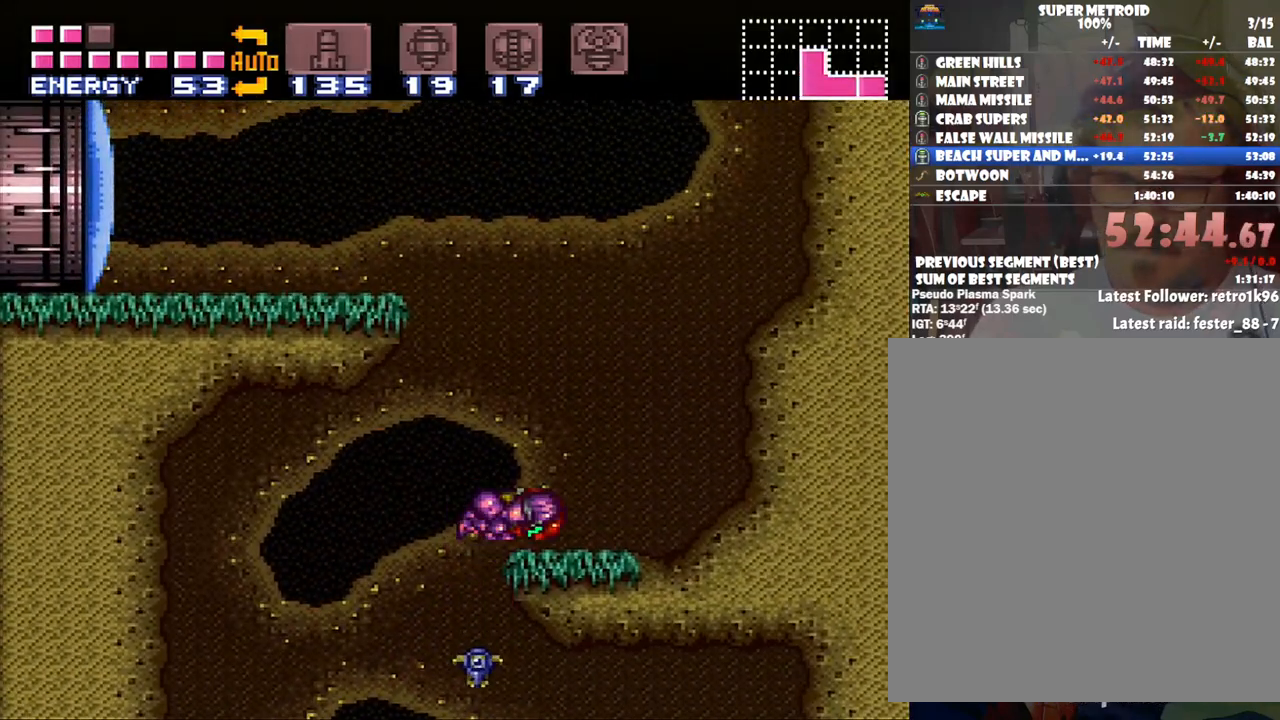
{"buttons": ["B", "DPAD_LEFT"], "events": [[67, "B", "up"], [100, "A", "up"], [100, "DPAD_RIGHT", "up"], [200, "DPAD_LEFT", "down"], [233, "B", "down"]]}
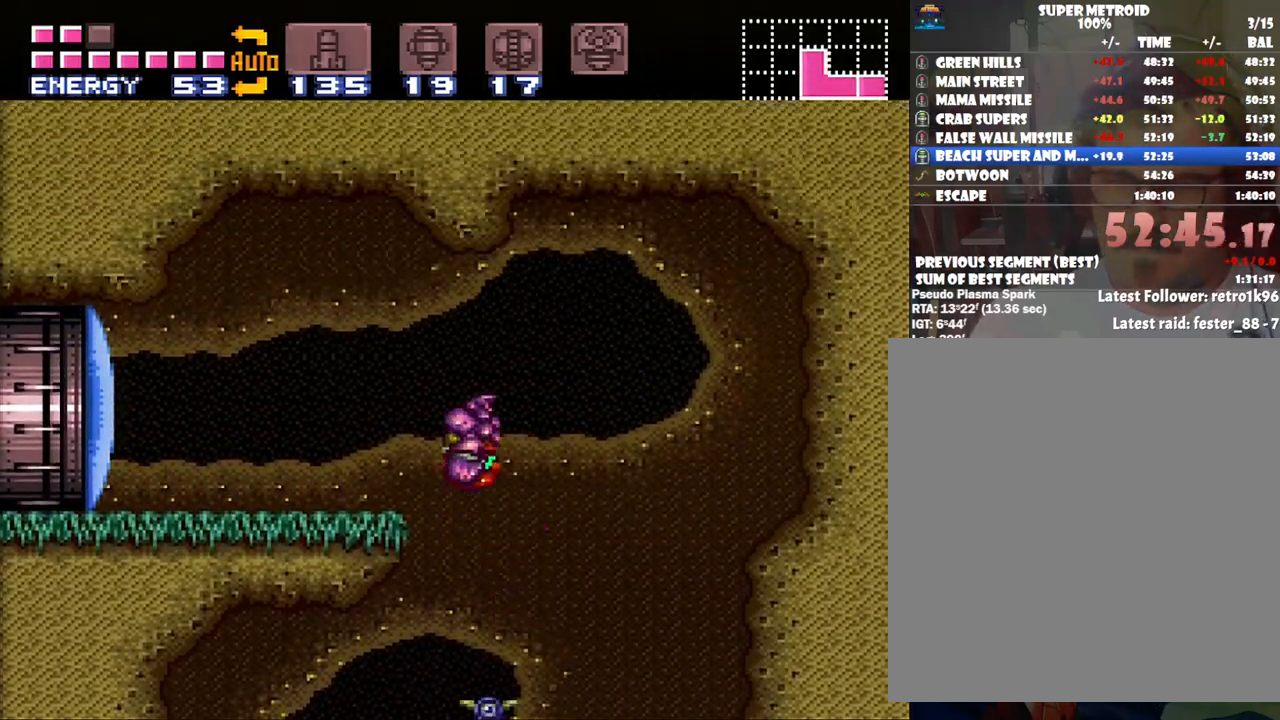
{"buttons": ["A", "DPAD_LEFT"], "events": [[100, "B", "up"], [133, "Y", "down"], [250, "Y", "up"], [333, "A", "down"]]}
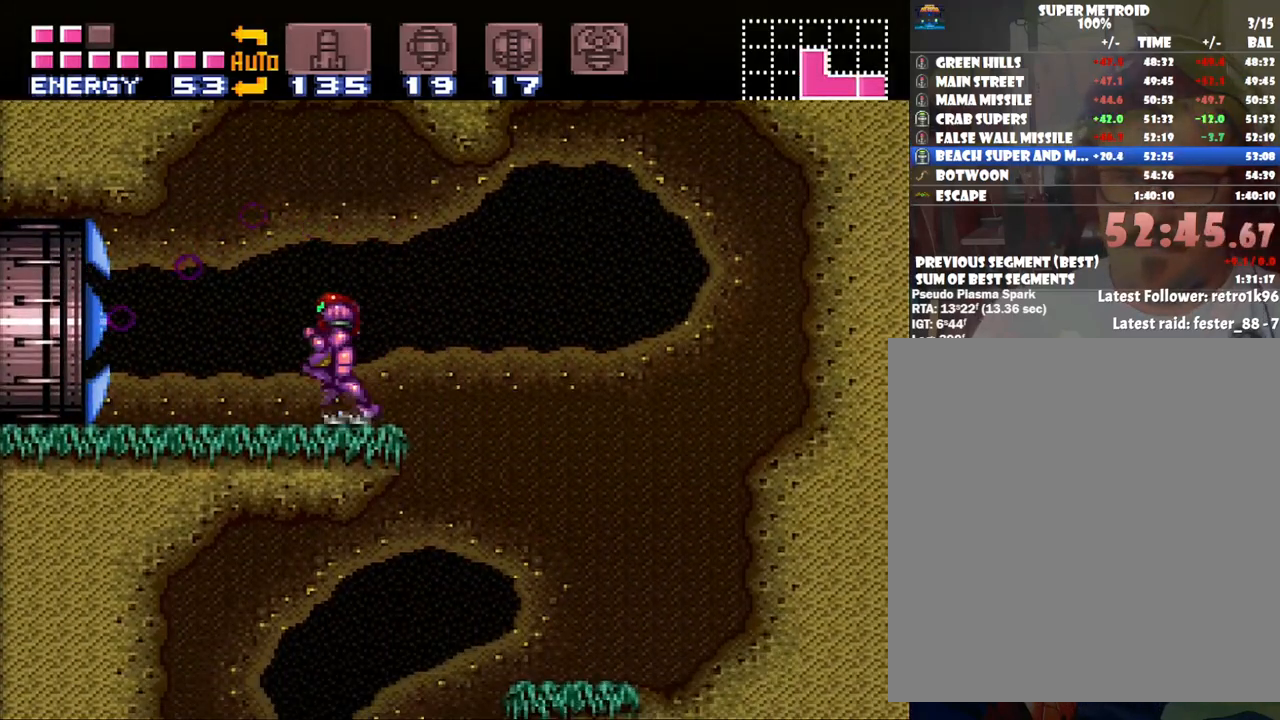
{"buttons": ["A", "DPAD_LEFT"], "events": []}
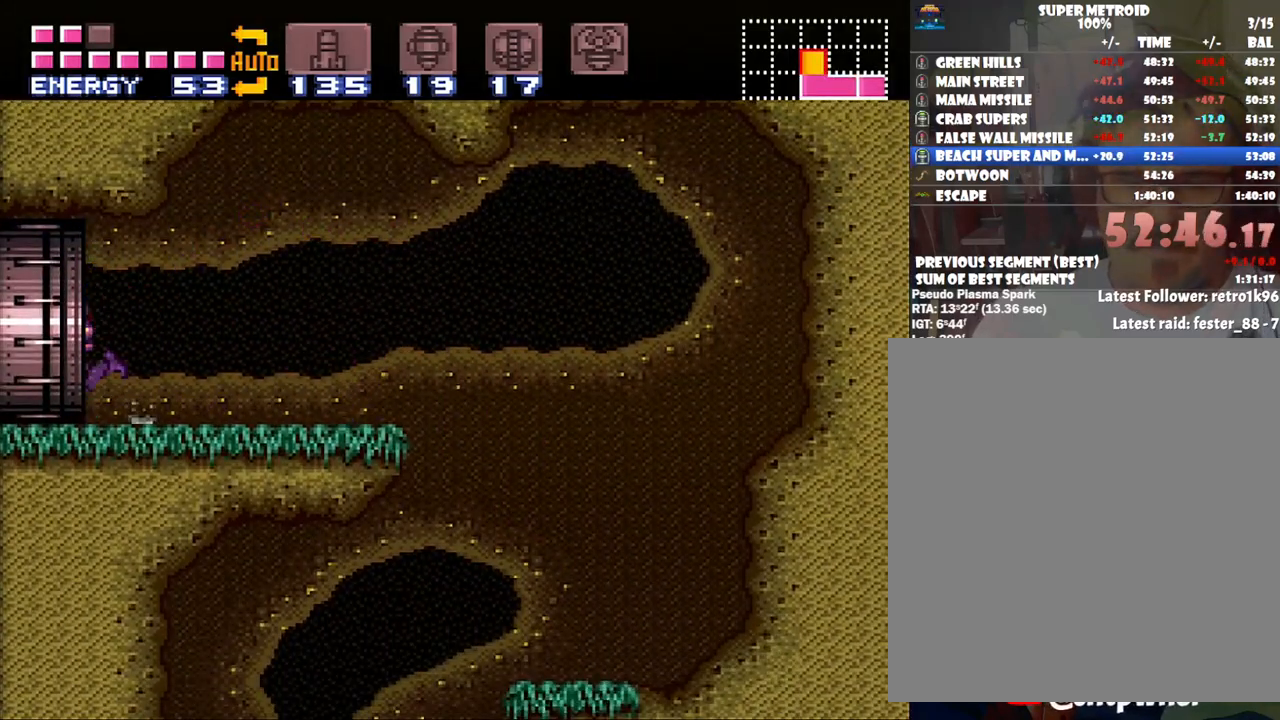
{"buttons": ["A", "DPAD_LEFT"], "events": []}
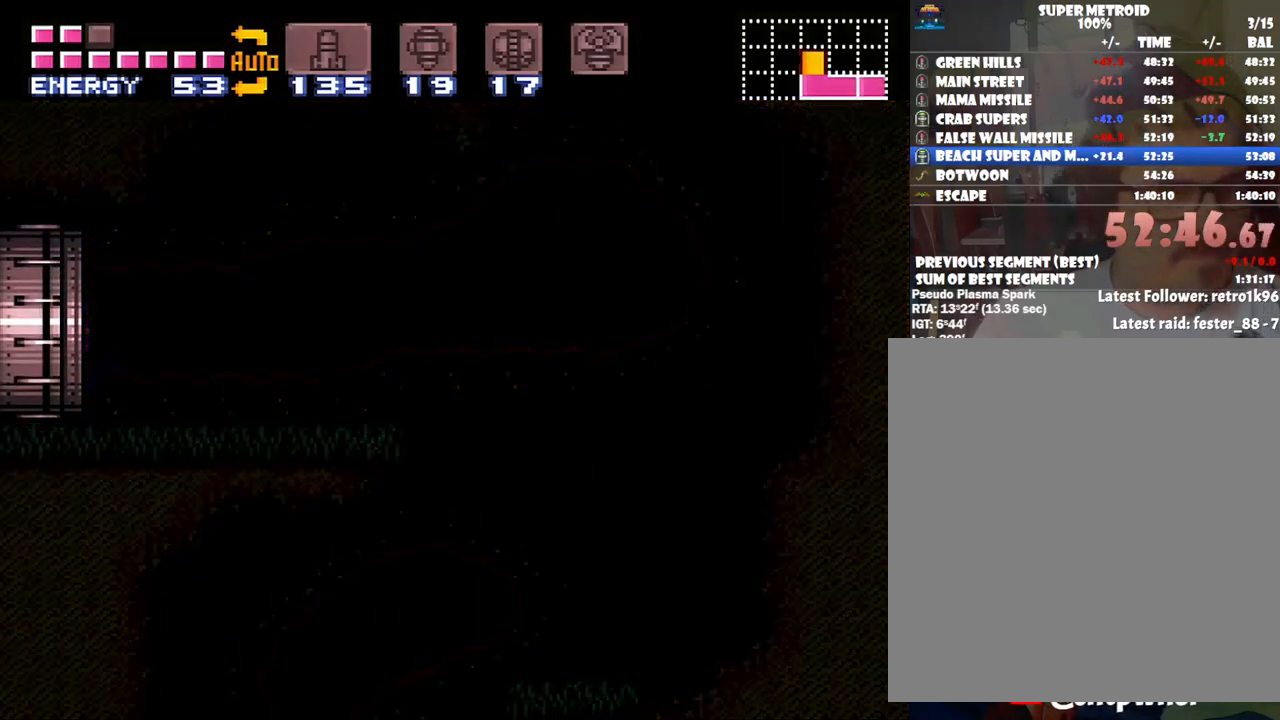
{"buttons": ["A", "DPAD_LEFT"], "events": []}
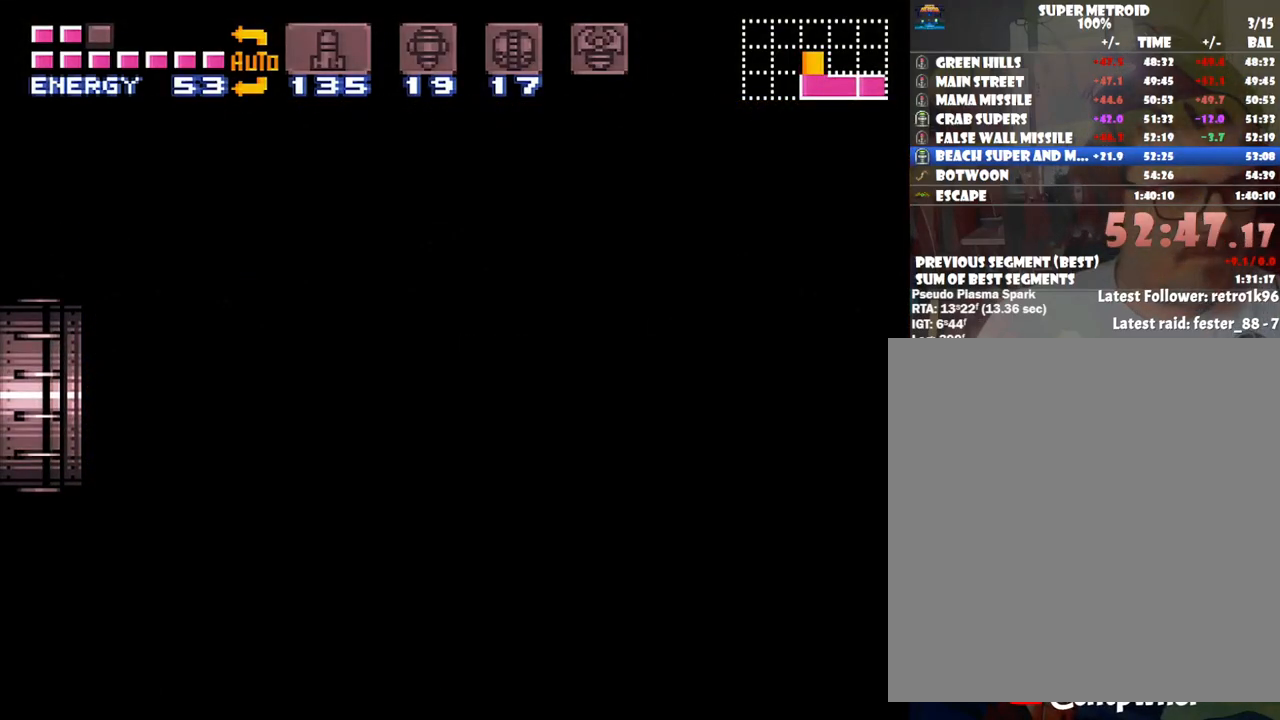
{"buttons": ["A", "DPAD_LEFT"], "events": [[317, "A", "up"], [317, "DPAD_LEFT", "up"], [350, "A", "down"], [350, "DPAD_LEFT", "down"]]}
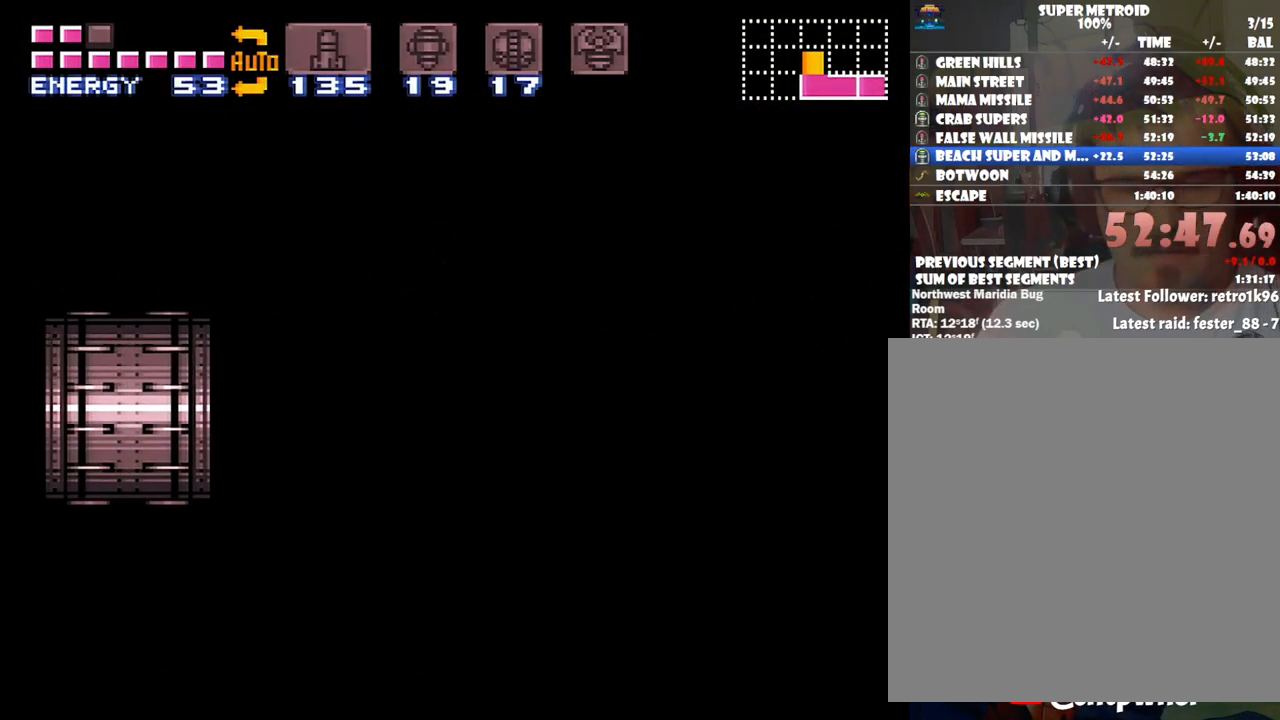
{"buttons": ["A", "DPAD_LEFT"], "events": []}
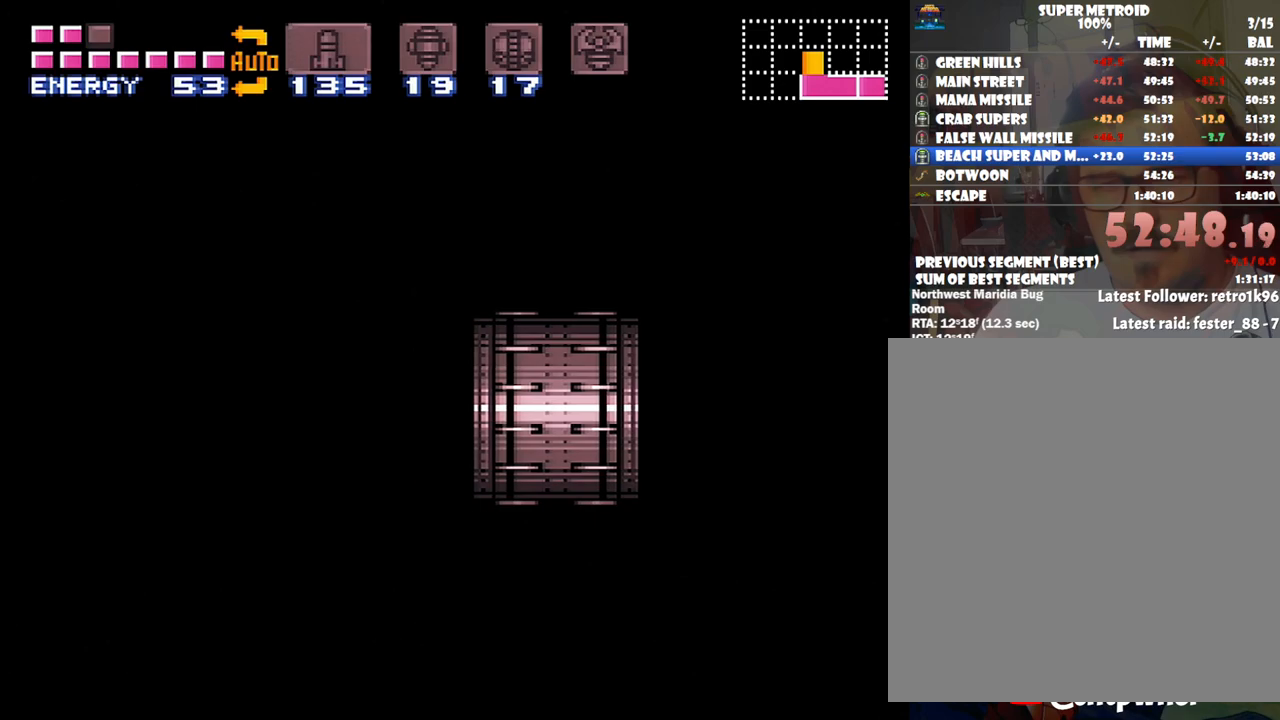
{"buttons": ["A", "DPAD_LEFT"], "events": []}
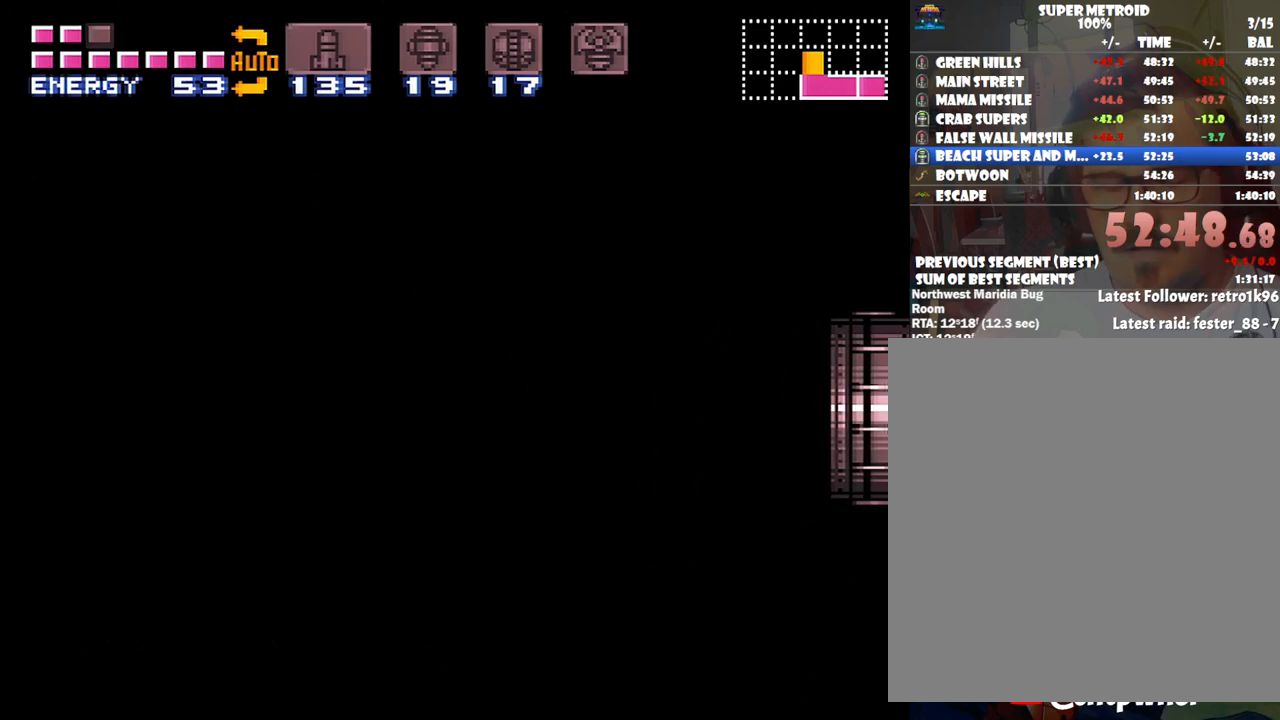
{"buttons": ["A", "DPAD_LEFT"], "events": []}
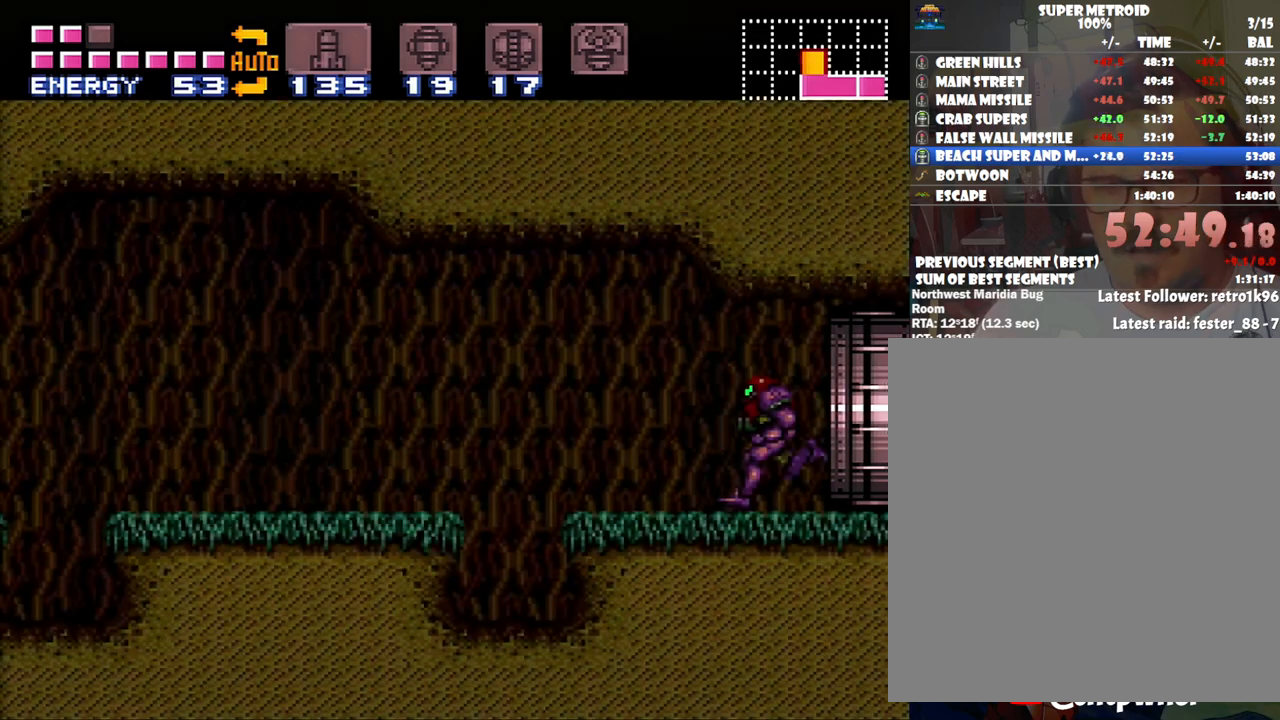
{"buttons": ["A", "DPAD_LEFT"], "events": [[133, "A", "up"], [167, "A", "down"], [267, "B", "down"], [400, "B", "up"]]}
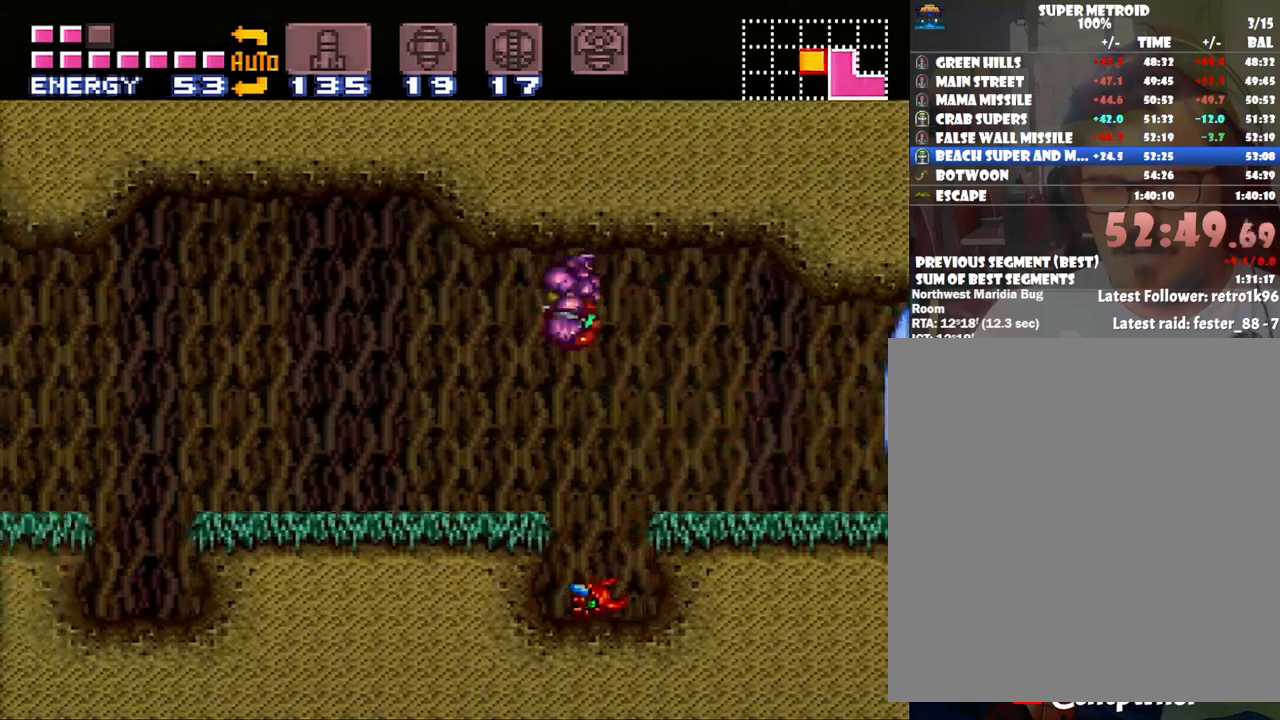
{"buttons": ["A", "B", "DPAD_LEFT"], "events": [[467, "B", "down"]]}
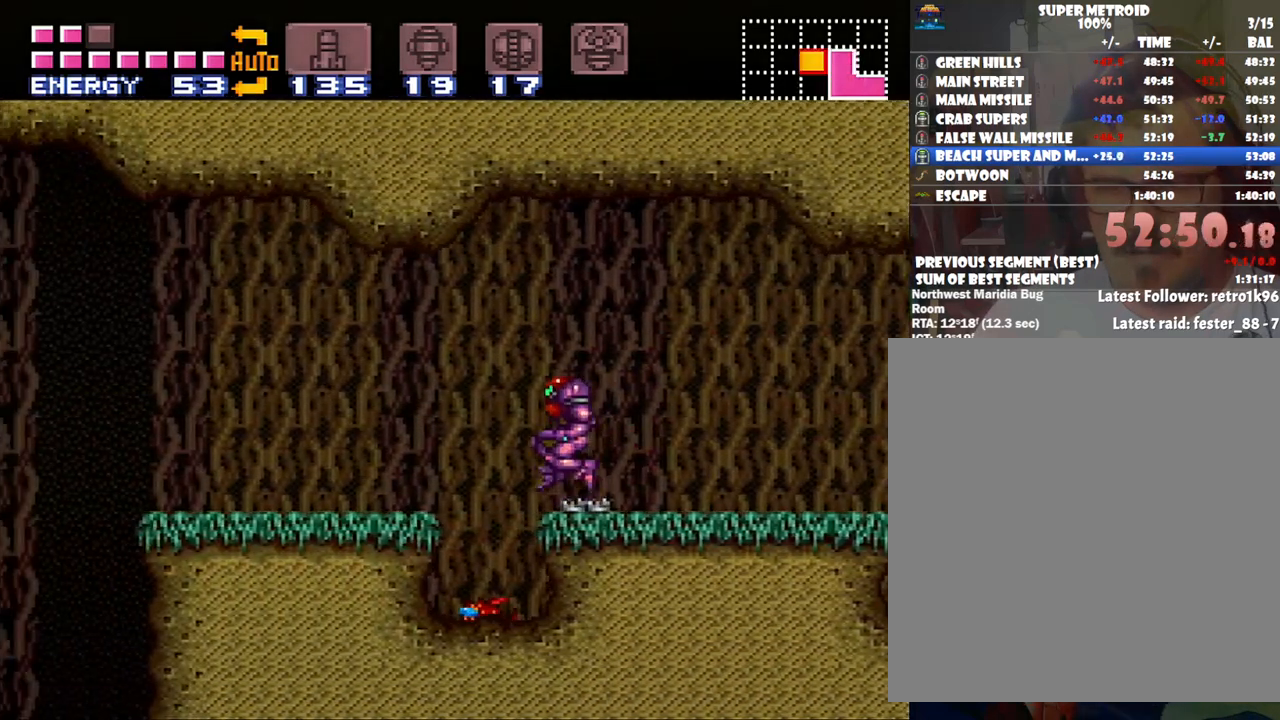
{"buttons": ["A", "DPAD_LEFT"], "events": [[17, "A", "up"], [33, "A", "down"], [100, "B", "up"]]}
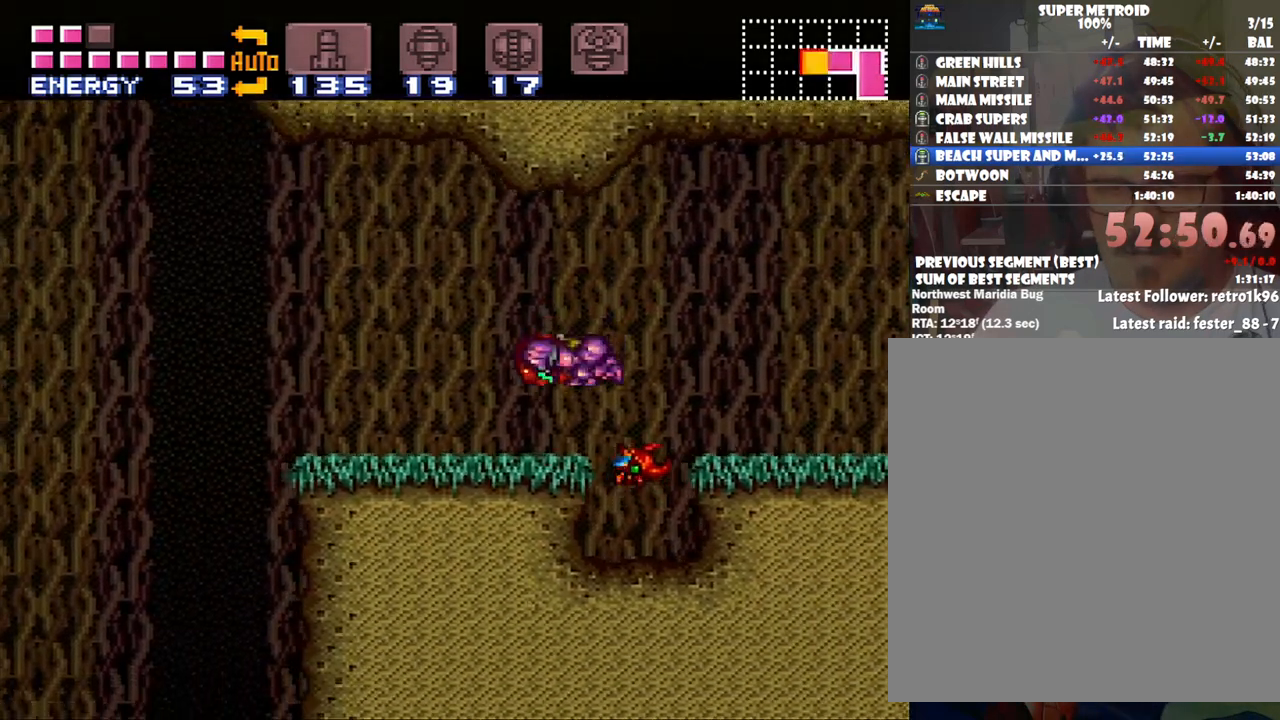
{"buttons": ["A", "X", "DPAD_LEFT"], "events": [[417, "X", "down"]]}
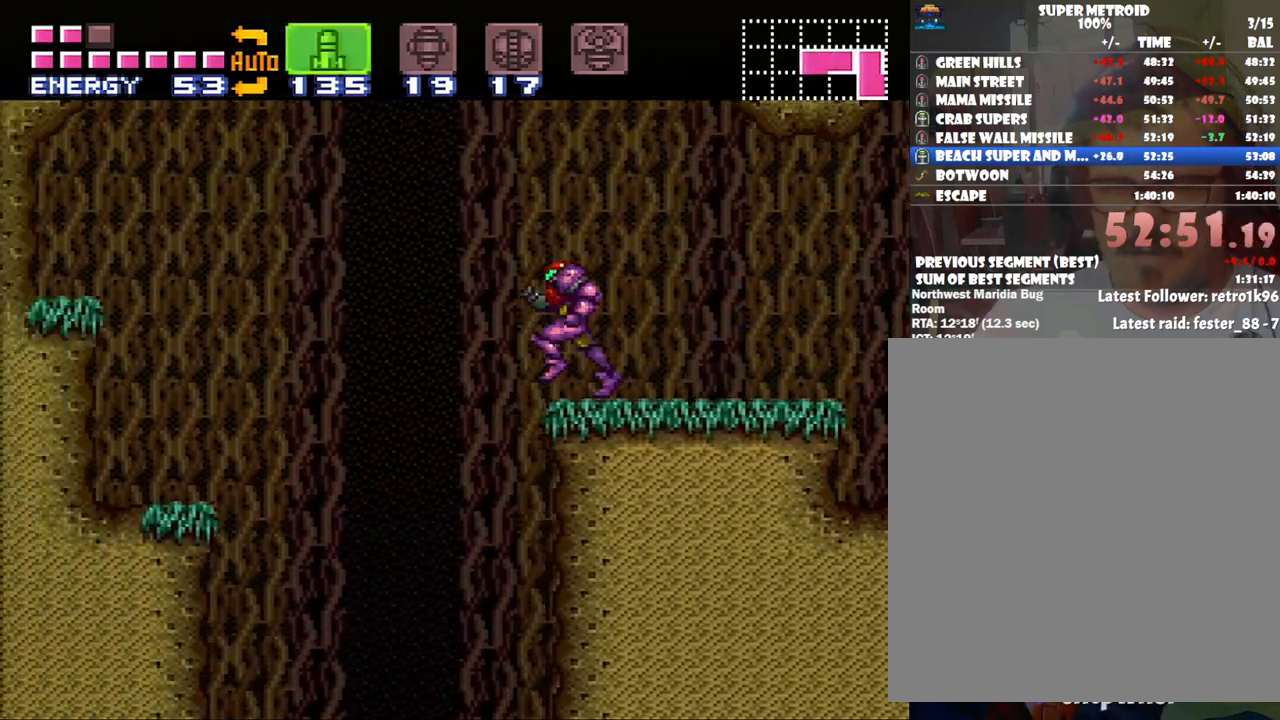
{"buttons": ["A", "X"], "events": [[33, "X", "up"], [200, "X", "down"], [233, "DPAD_LEFT", "up"], [283, "X", "up"], [317, "DPAD_RIGHT", "down"], [450, "DPAD_RIGHT", "up"], [467, "X", "down"]]}
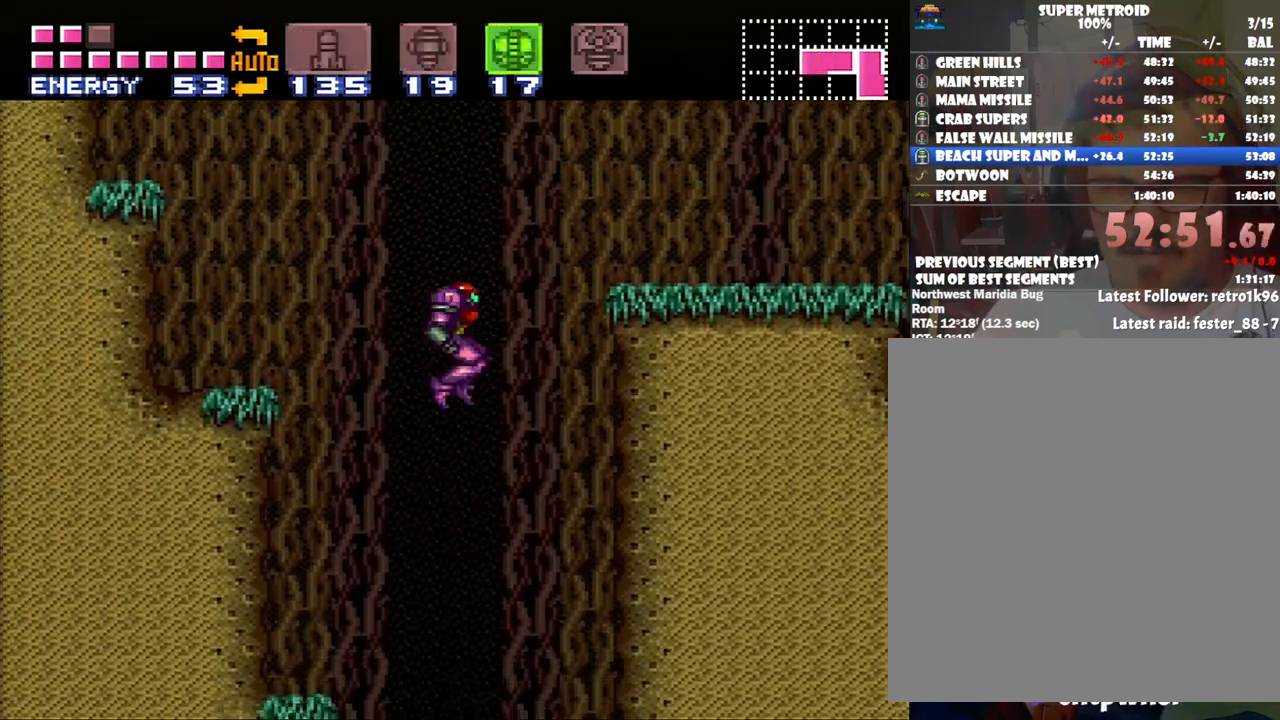
{"buttons": ["DPAD_DOWN"], "events": [[67, "X", "up"], [133, "X", "down"], [233, "X", "up"], [267, "X", "down"], [333, "X", "up"], [417, "X", "down"], [450, "DPAD_DOWN", "down"], [483, "A", "up"], [483, "X", "up"]]}
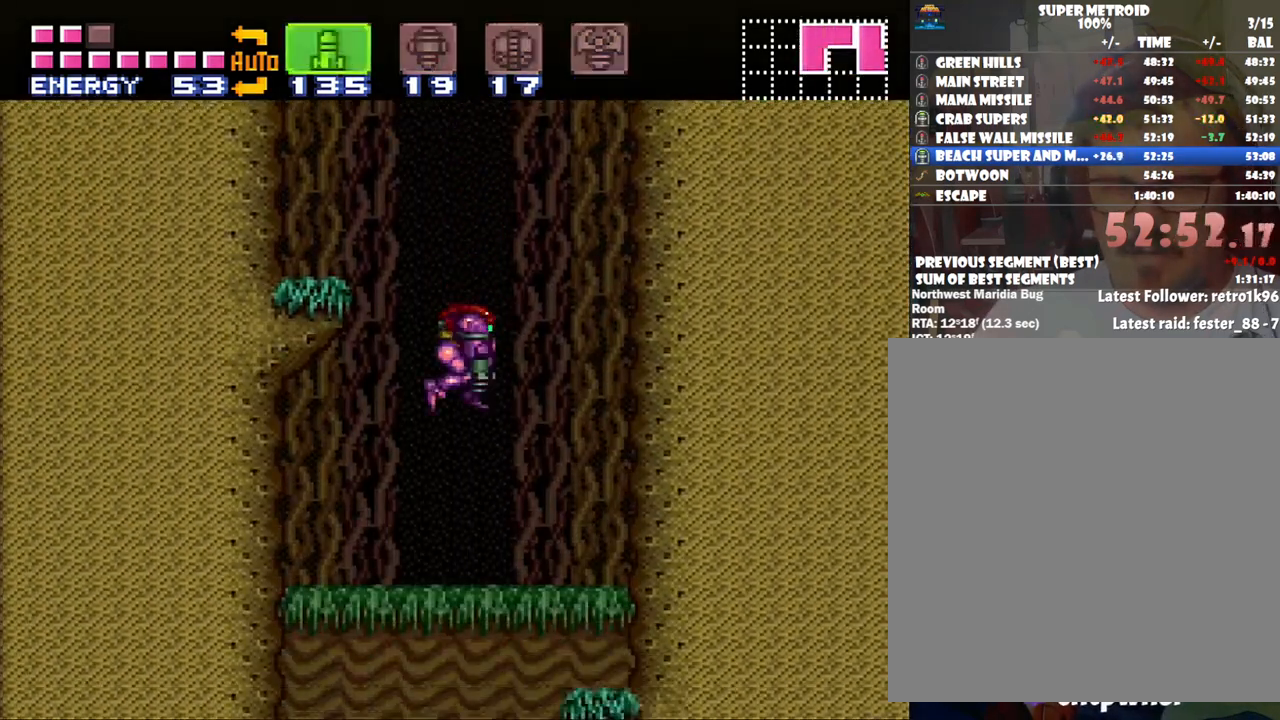
{"buttons": [], "events": [[100, "Y", "down"], [167, "Y", "up"], [450, "DPAD_DOWN", "up"]]}
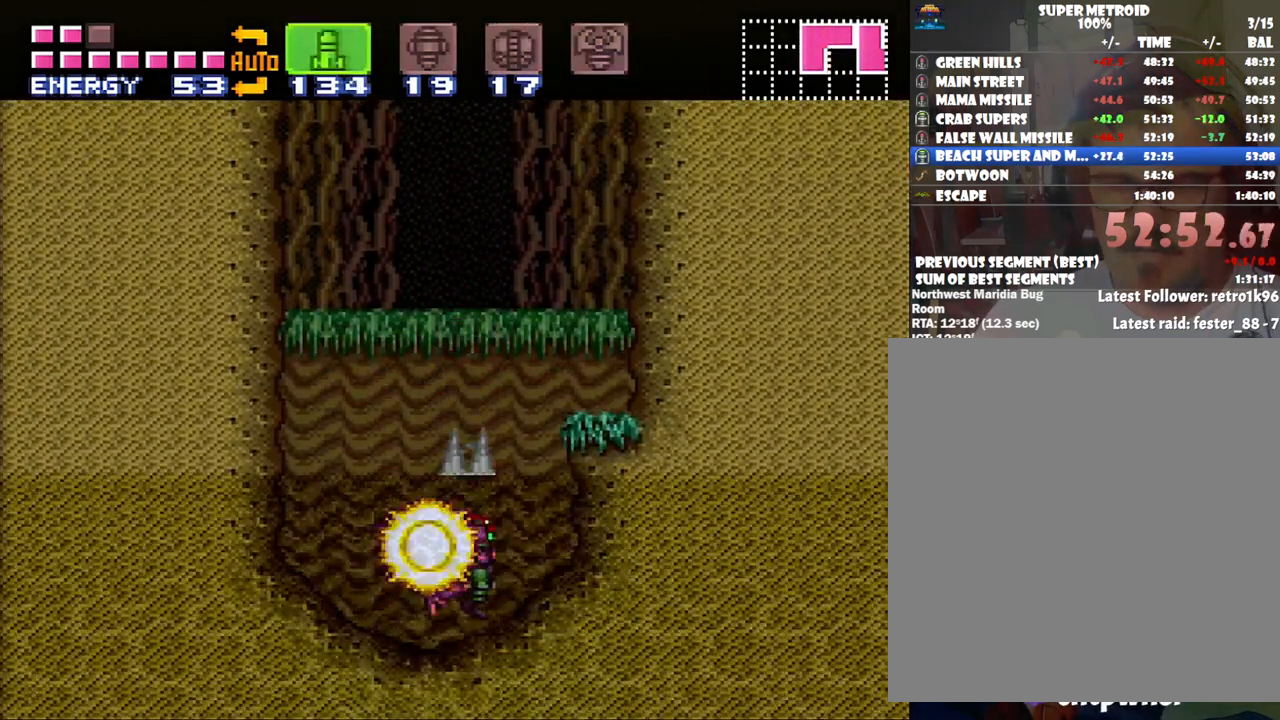
{"buttons": [], "events": [[300, "SELECT", "down"], [450, "SELECT", "up"]]}
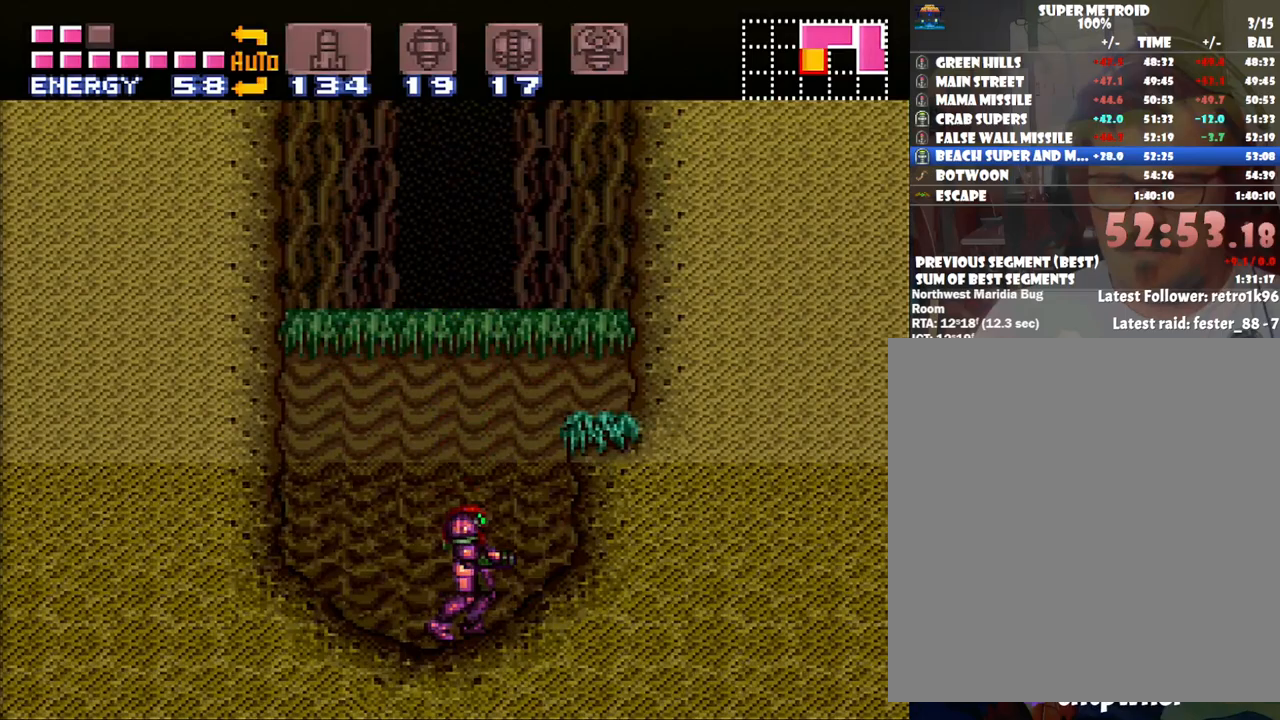
{"buttons": [], "events": [[17, "DPAD_LEFT", "down"], [67, "A", "down"], [233, "A", "up"], [233, "DPAD_LEFT", "up"]]}
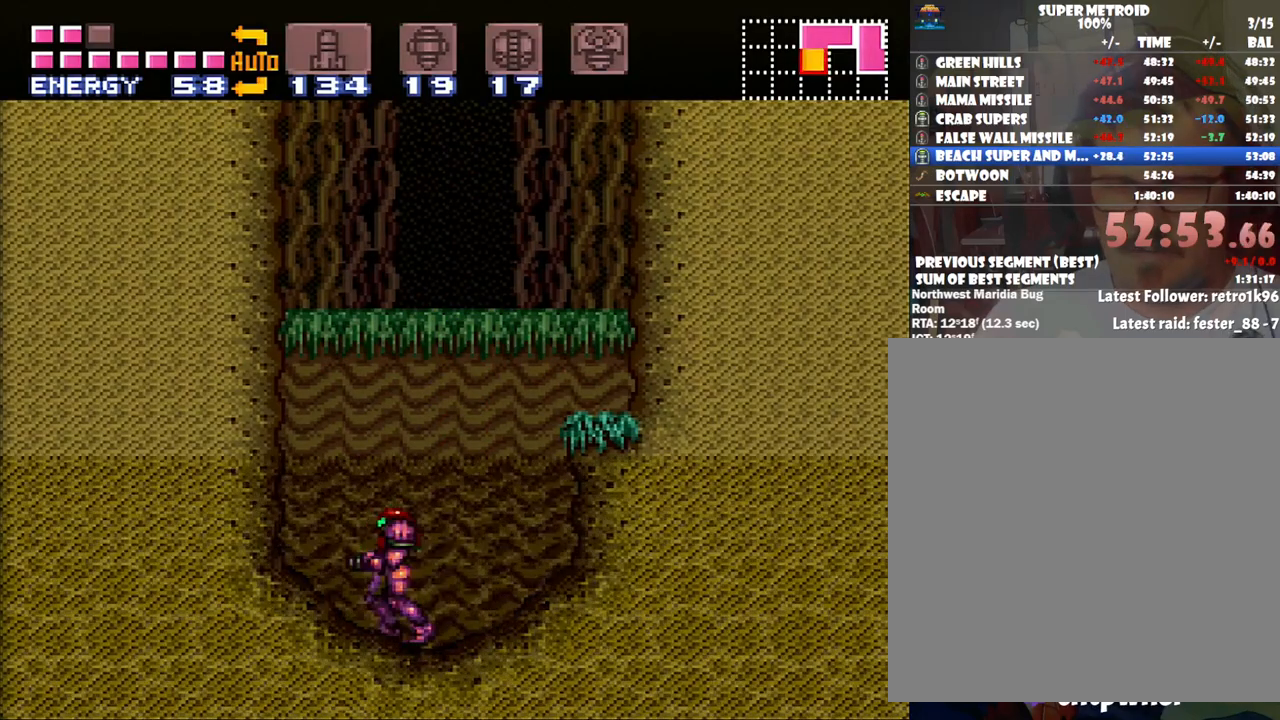
{"buttons": ["DPAD_LEFT"], "events": [[67, "DPAD_RIGHT", "down"], [250, "DPAD_RIGHT", "up"], [500, "DPAD_LEFT", "down"]]}
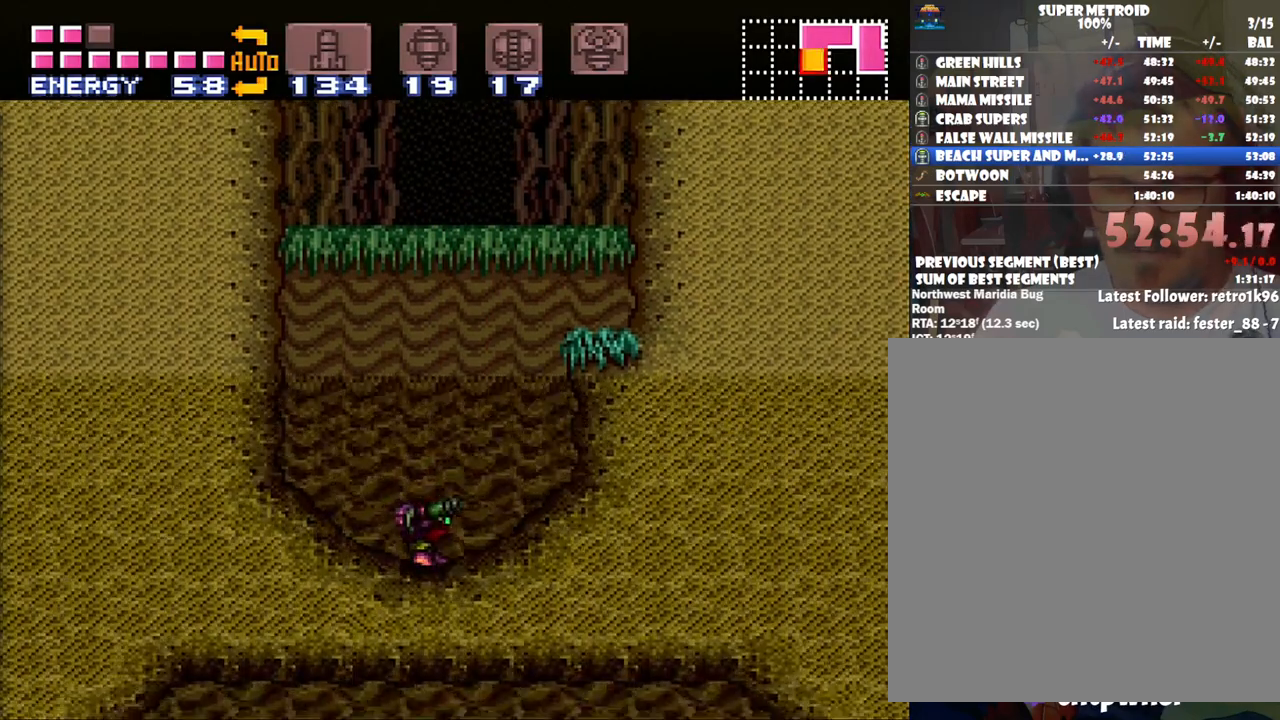
{"buttons": ["A", "DPAD_LEFT"], "events": [[67, "DPAD_LEFT", "up"], [417, "DPAD_LEFT", "down"], [450, "A", "down"]]}
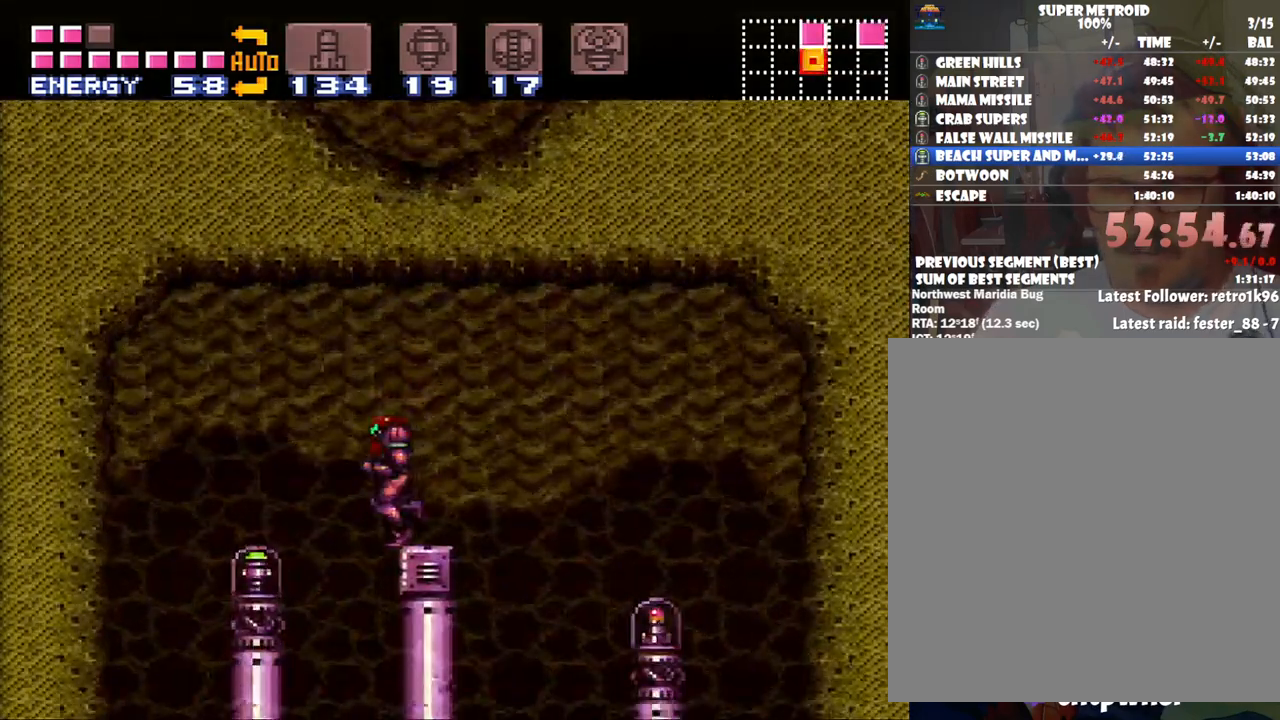
{"buttons": ["A", "DPAD_RIGHT"], "events": [[33, "A", "up"], [33, "B", "down"], [100, "B", "up"], [167, "A", "down"], [317, "DPAD_LEFT", "up"], [450, "DPAD_RIGHT", "down"]]}
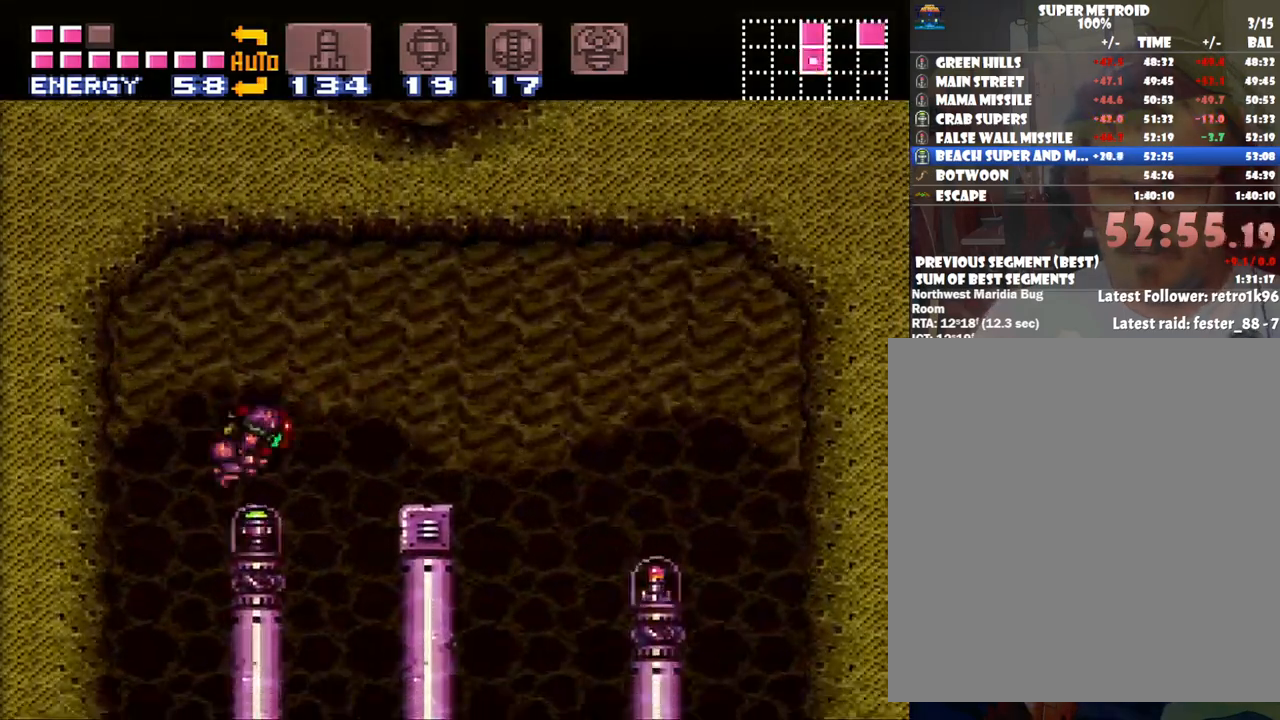
{"buttons": ["A", "DPAD_RIGHT"], "events": []}
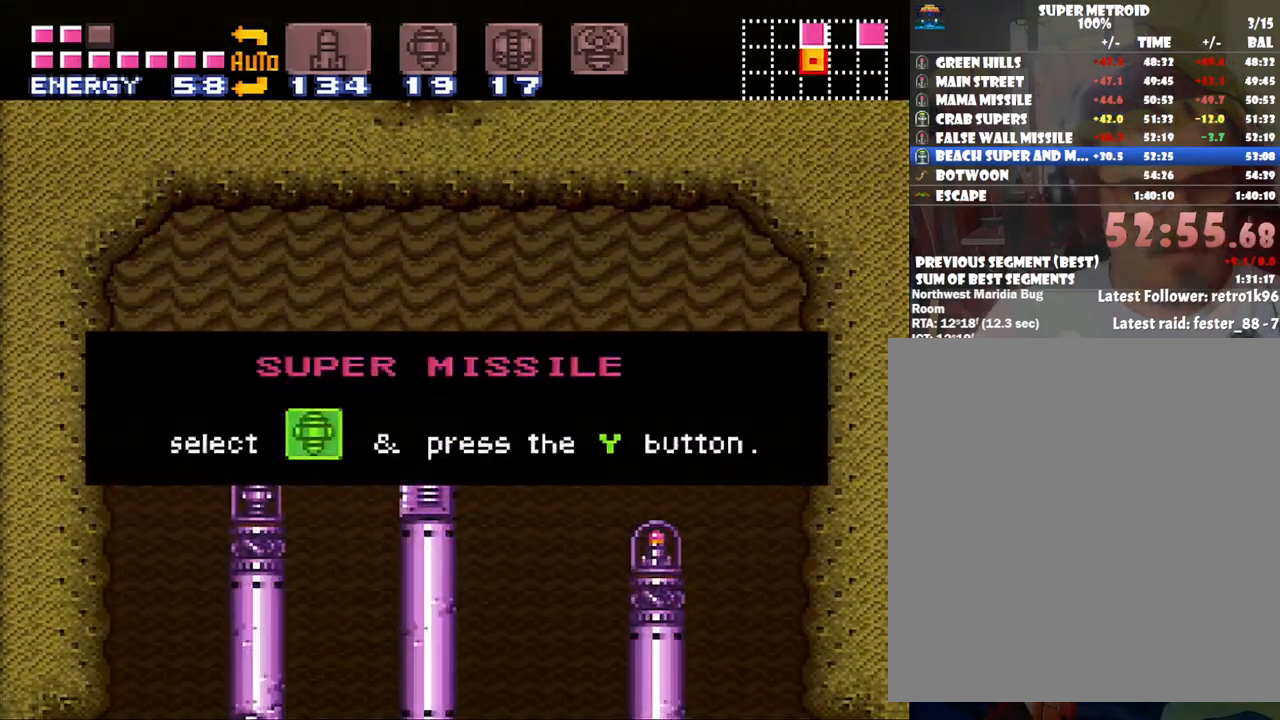
{"buttons": ["A", "DPAD_RIGHT"], "events": []}
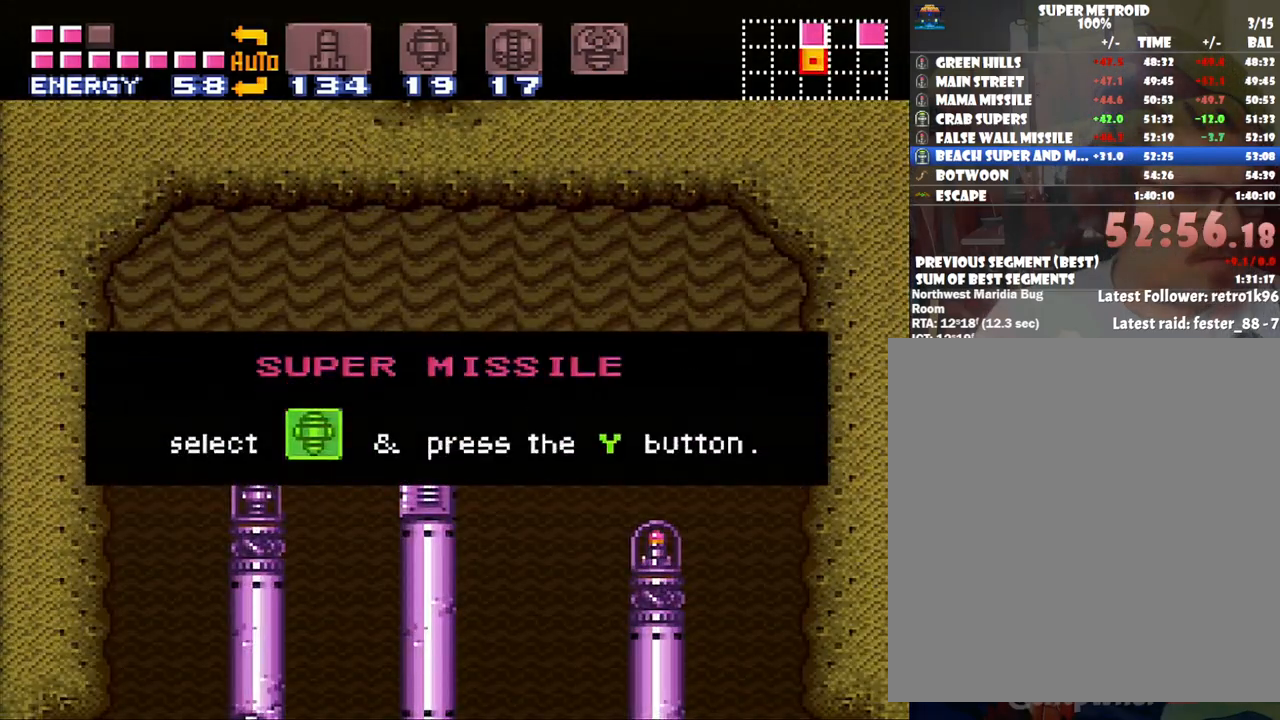
{"buttons": ["A", "DPAD_RIGHT"], "events": []}
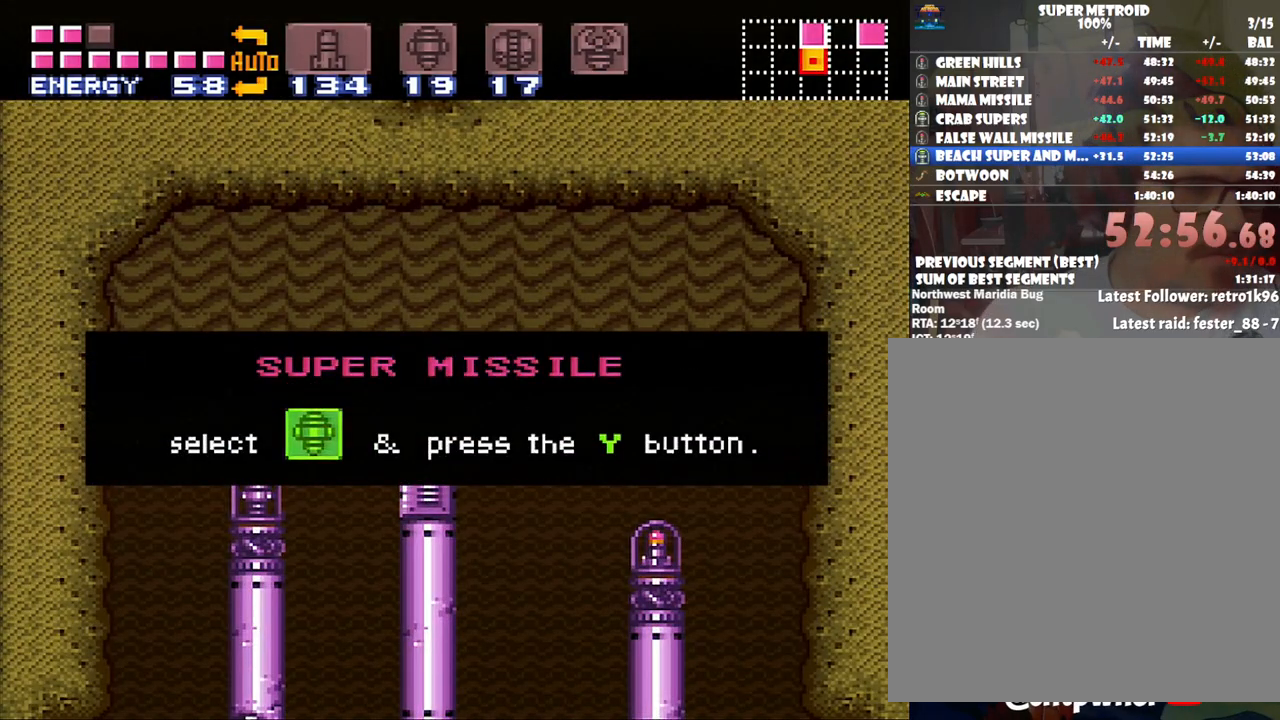
{"buttons": ["A", "DPAD_RIGHT"], "events": []}